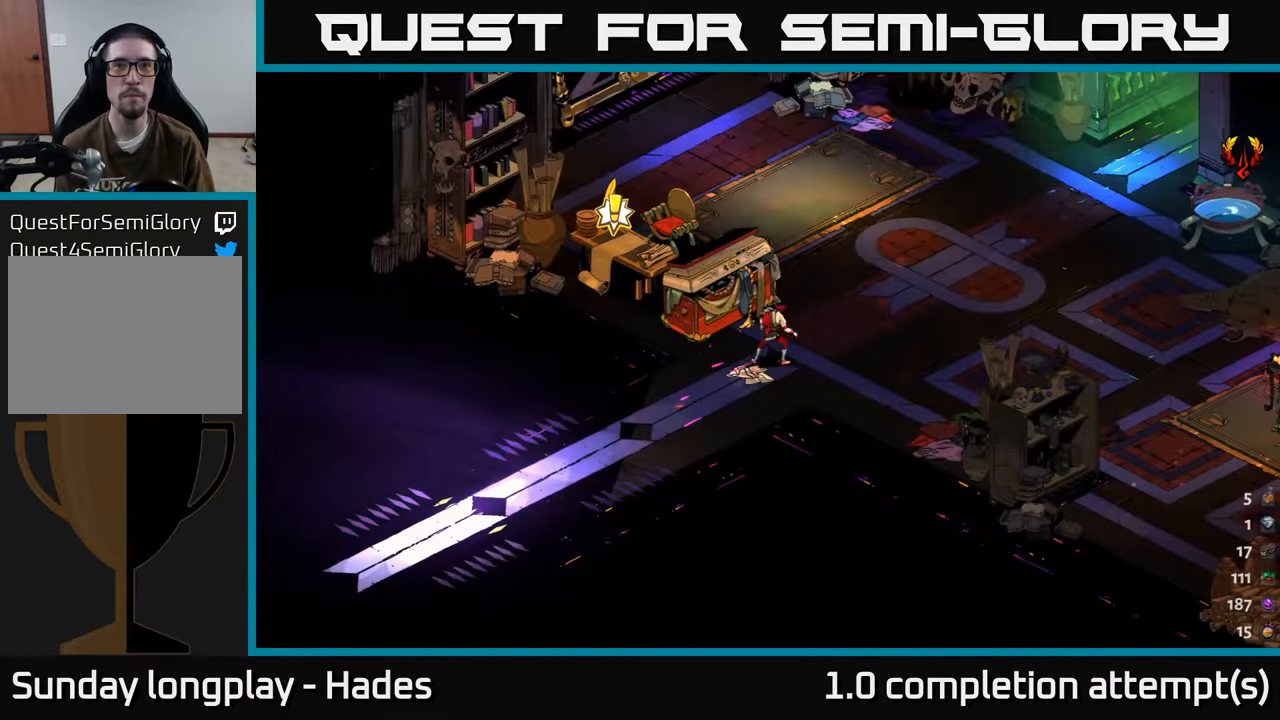
Gameplay with a controller (Xbox layout); each line is a JSON object with the inputs held at the frame after it. "events" lists button and stick changes between this image and that frame as [ms after this image, input, new state], when the widget could be followed in between. Not read: right_stick.
{"buttons": [], "left_stick": "up-right", "events": [[100, "left_stick", "right"], [383, "left_stick", "up-right"]]}
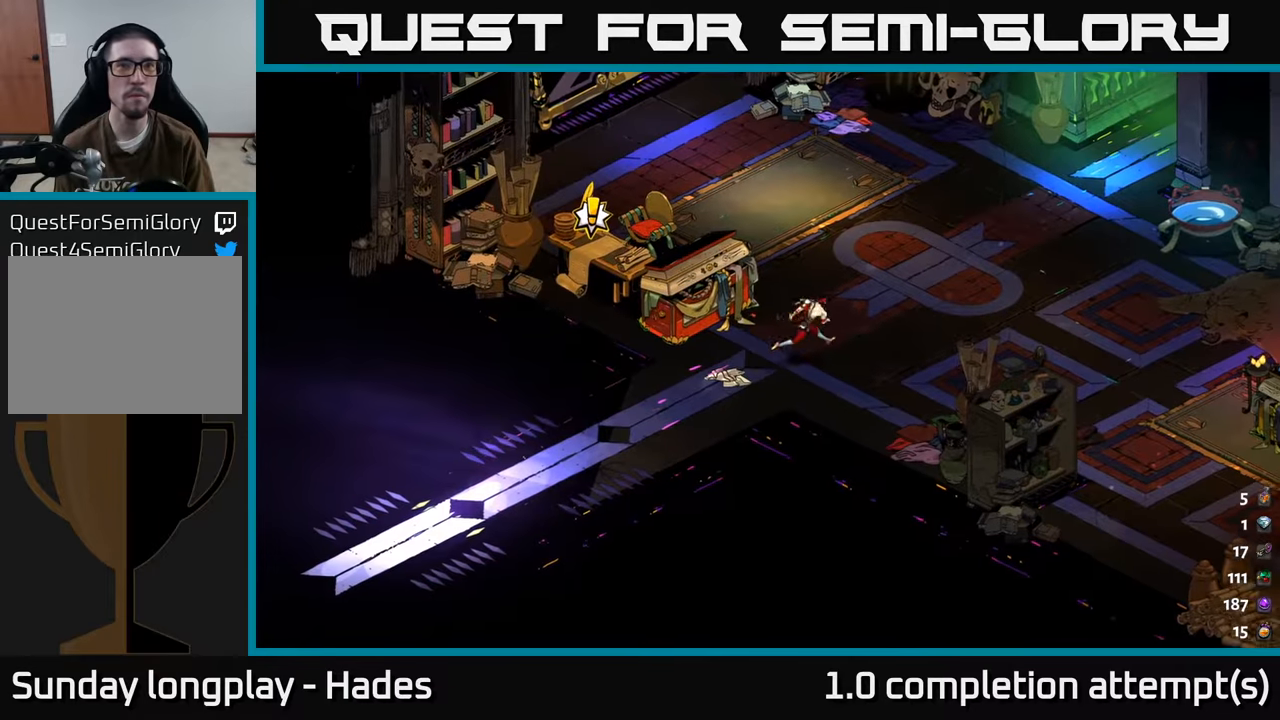
{"buttons": [], "left_stick": "up-left", "events": [[83, "left_stick", "up"], [416, "left_stick", "up-left"]]}
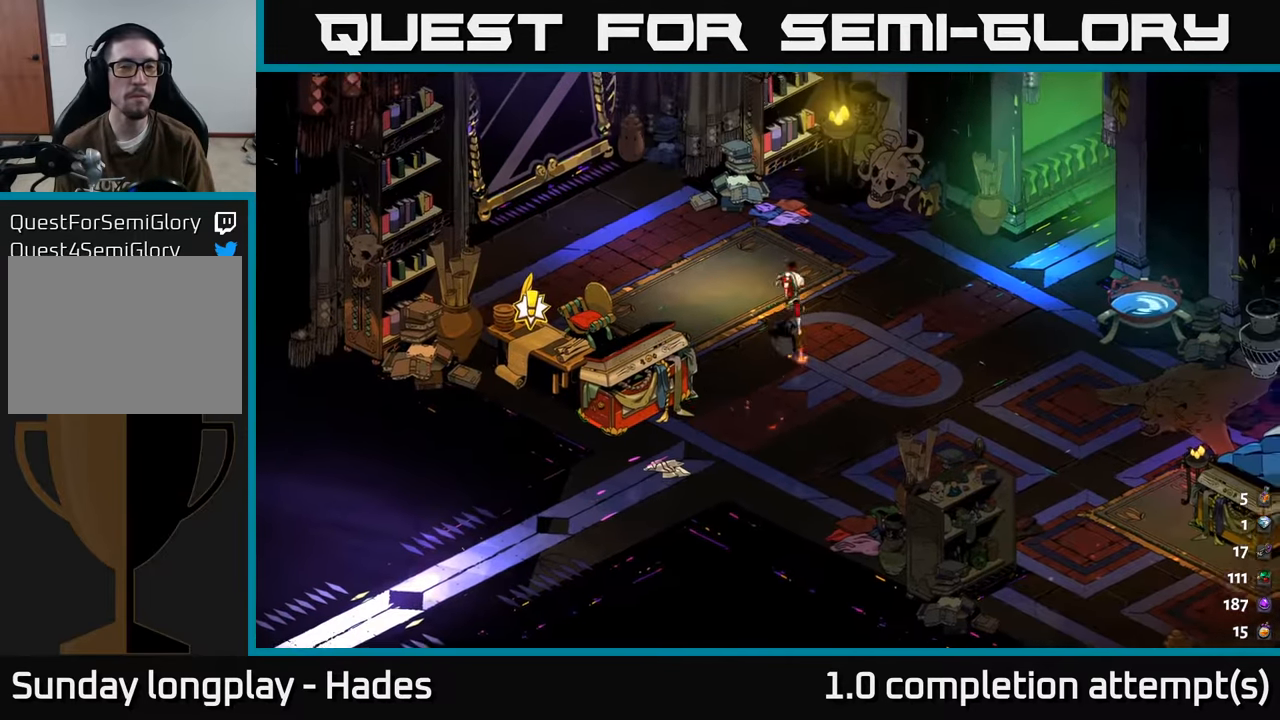
{"buttons": [], "left_stick": "down-left", "events": [[83, "left_stick", "center"], [316, "left_stick", "down-left"]]}
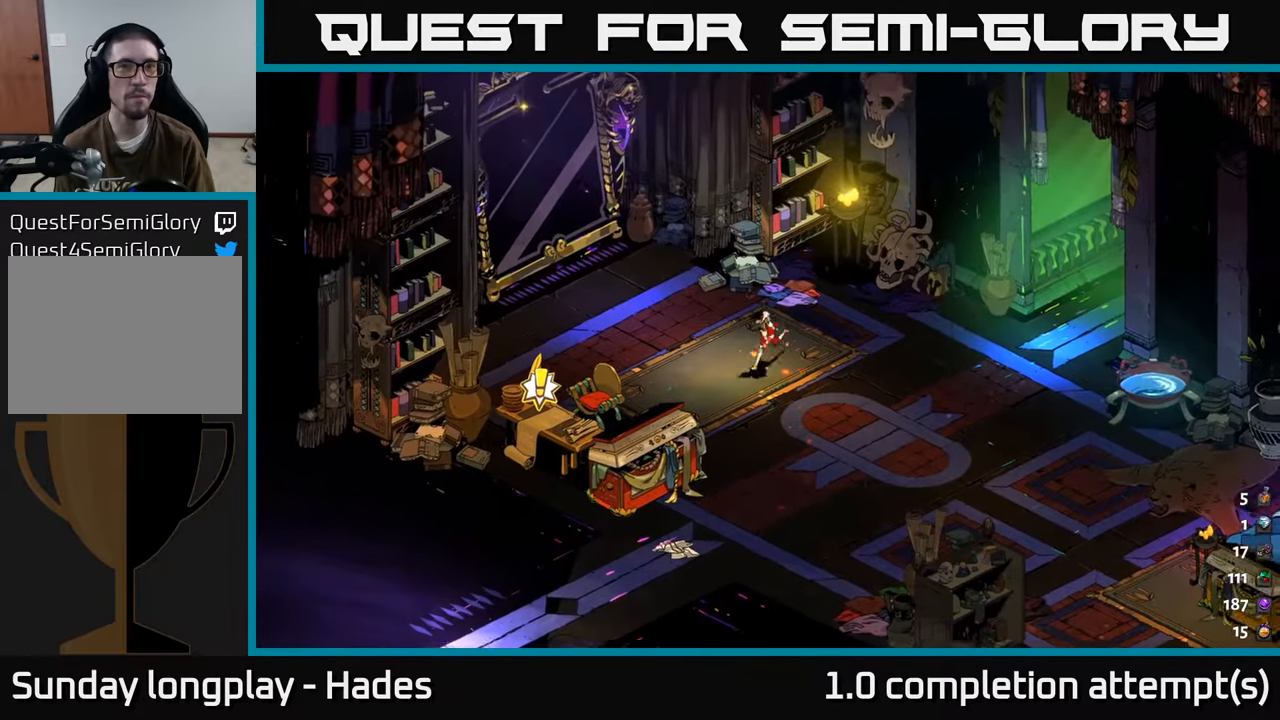
{"buttons": [], "left_stick": "up-right", "events": [[83, "left_stick", "up-left"], [183, "left_stick", "up"], [383, "left_stick", "up-right"]]}
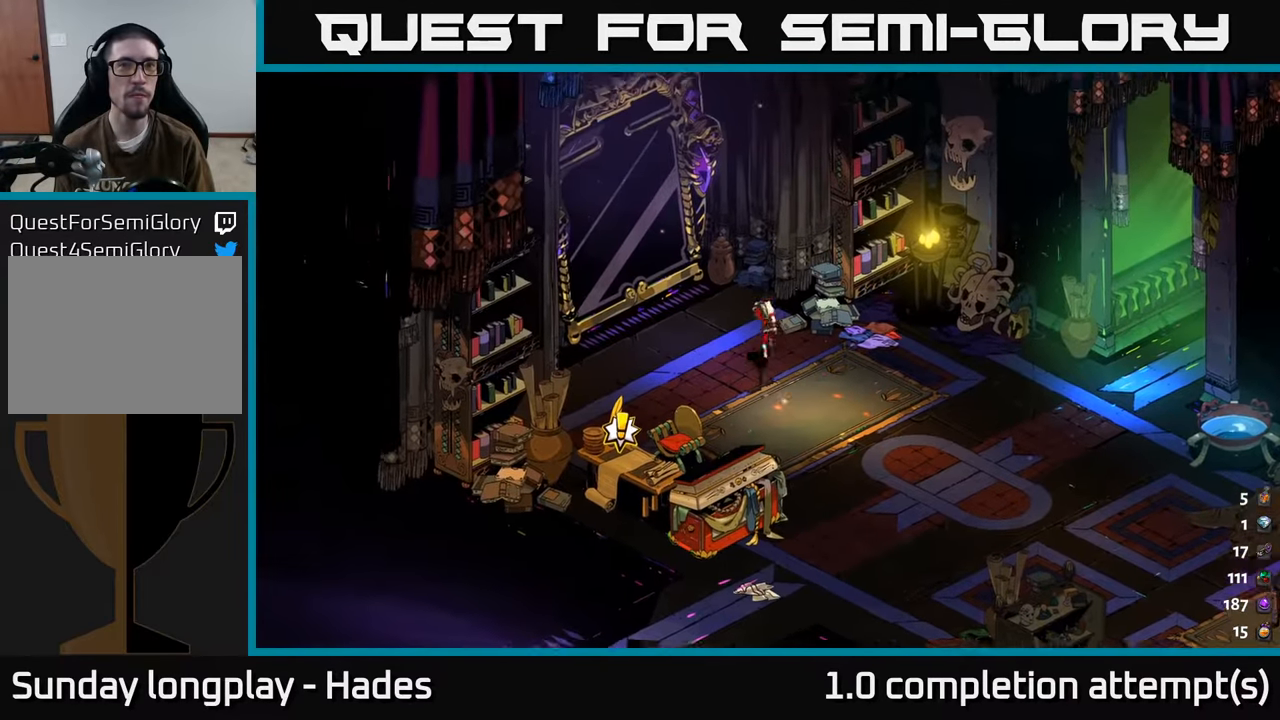
{"buttons": [], "left_stick": "right", "events": [[33, "left_stick", "center"], [100, "left_stick", "down-left"], [266, "left_stick", "down"], [366, "left_stick", "down-right"], [466, "left_stick", "right"]]}
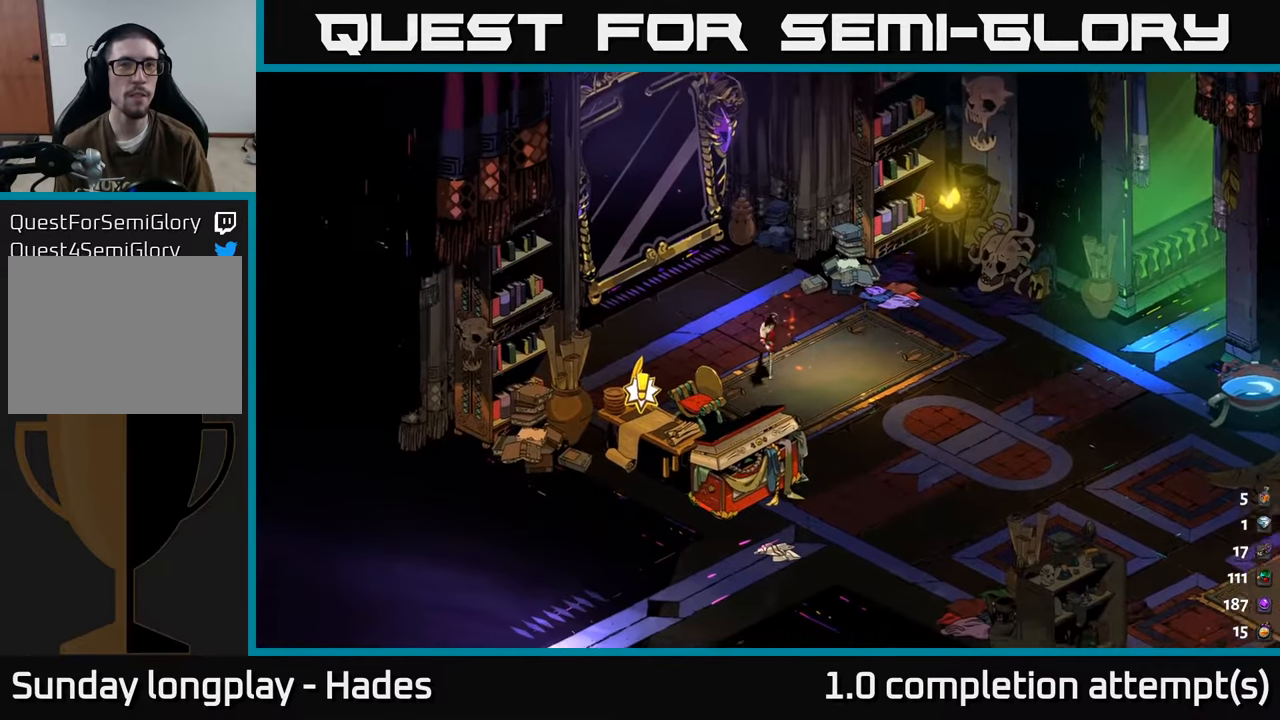
{"buttons": [], "left_stick": "center", "events": [[200, "left_stick", "up-right"], [300, "left_stick", "center"]]}
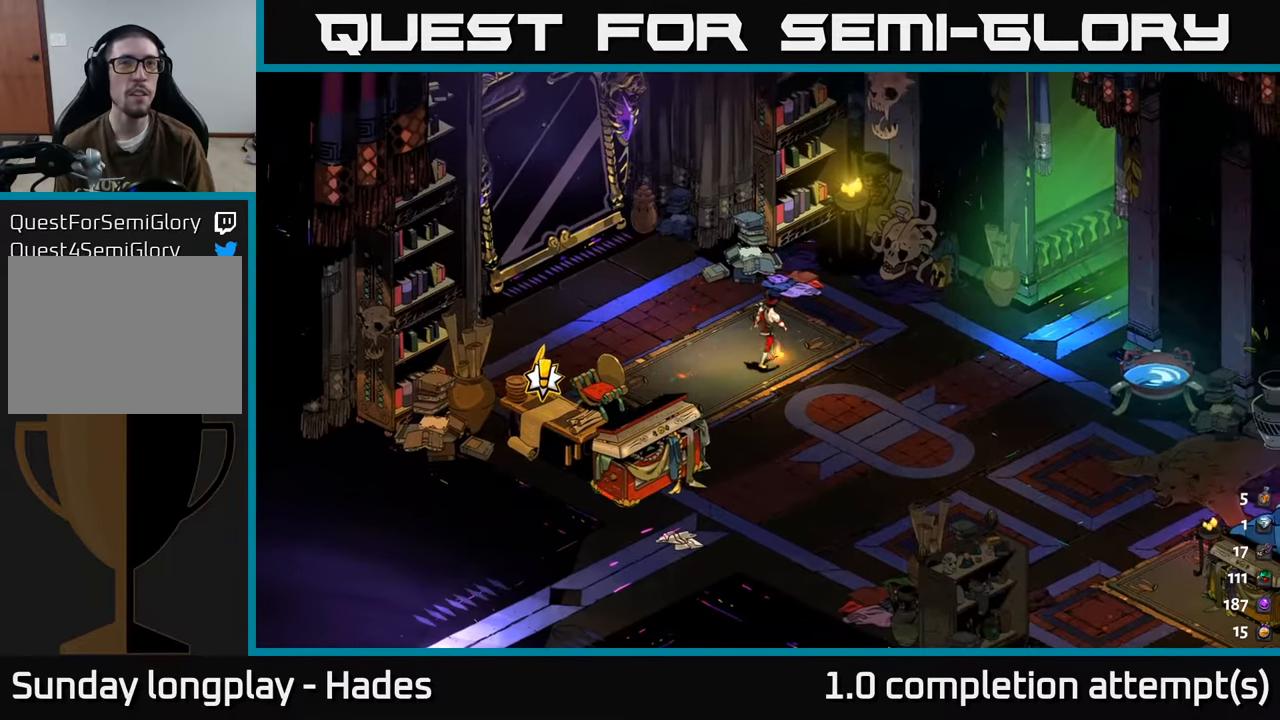
{"buttons": [], "left_stick": "center", "events": []}
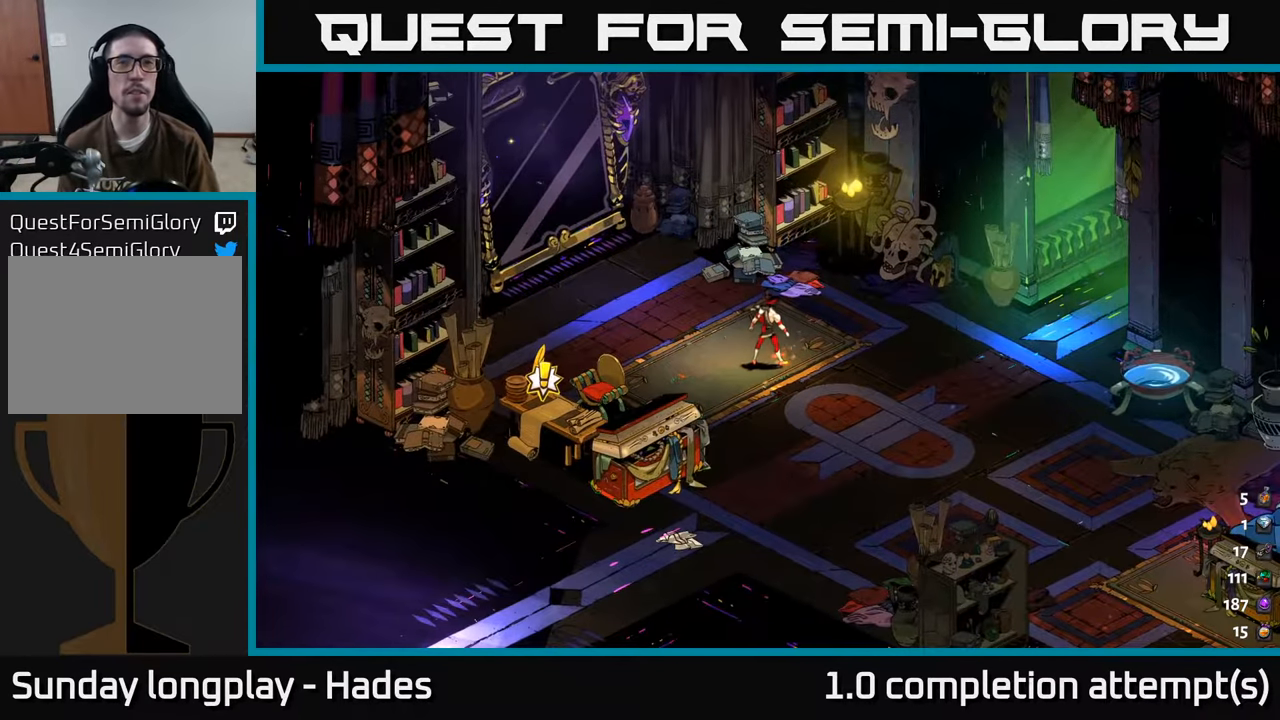
{"buttons": [], "left_stick": "center", "events": []}
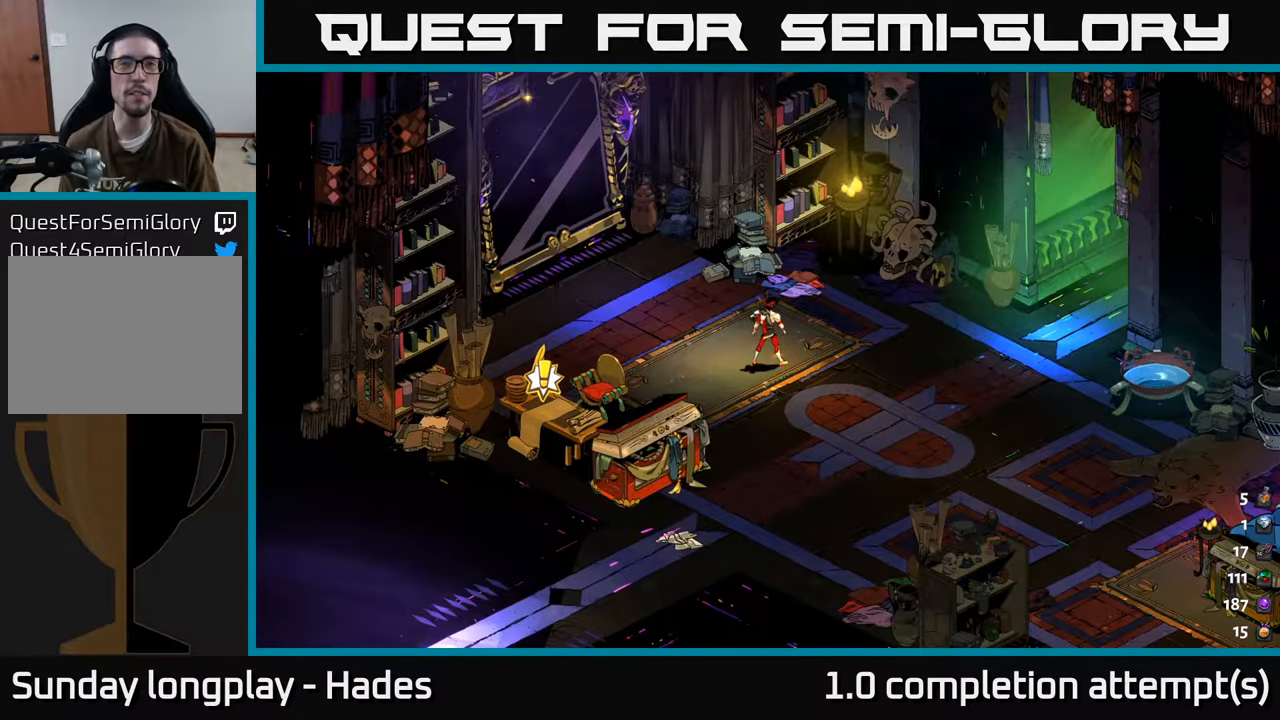
{"buttons": [], "left_stick": "center", "events": []}
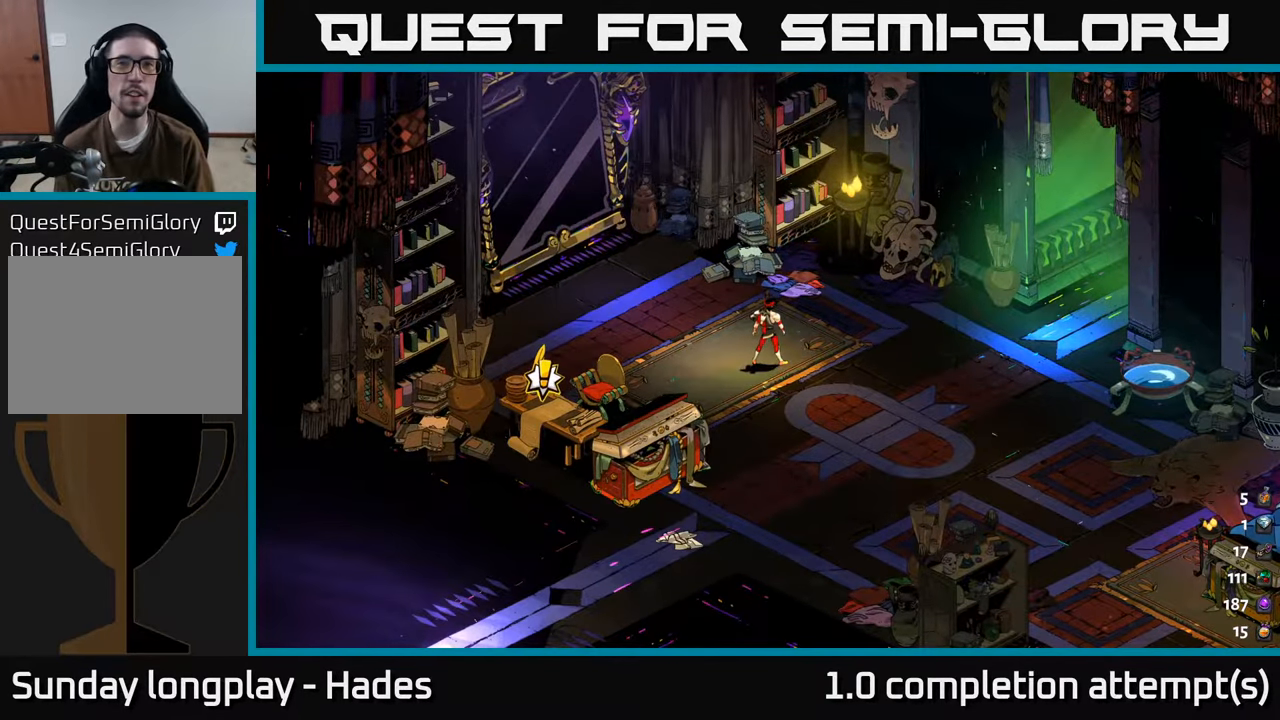
{"buttons": [], "left_stick": "center", "events": []}
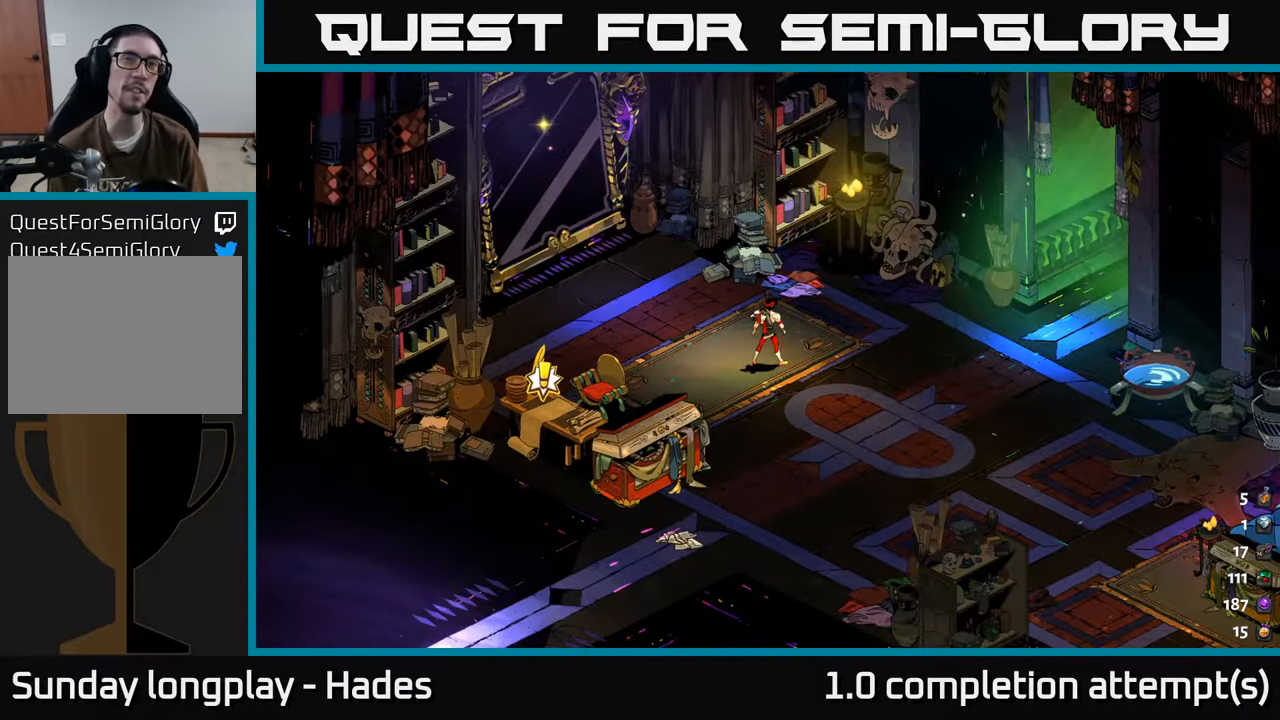
{"buttons": [], "left_stick": "center", "events": []}
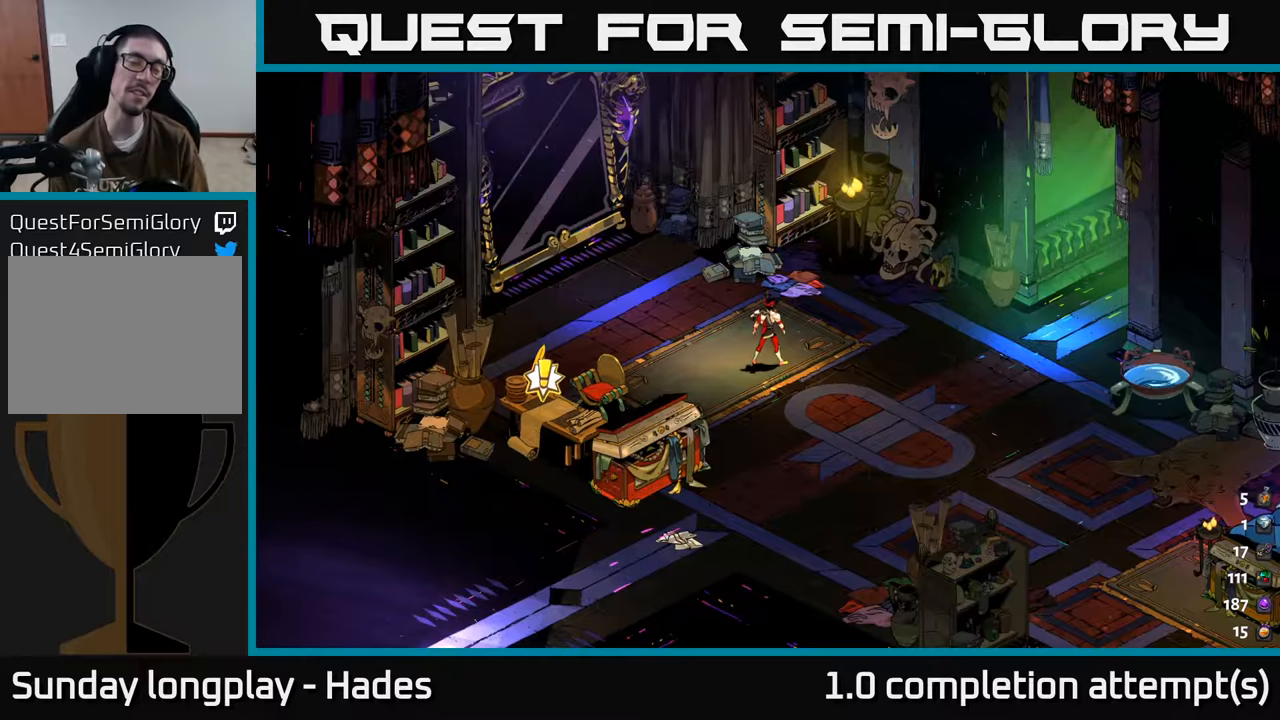
{"buttons": [], "left_stick": "center", "events": [[250, "left_stick", "up"], [383, "left_stick", "center"]]}
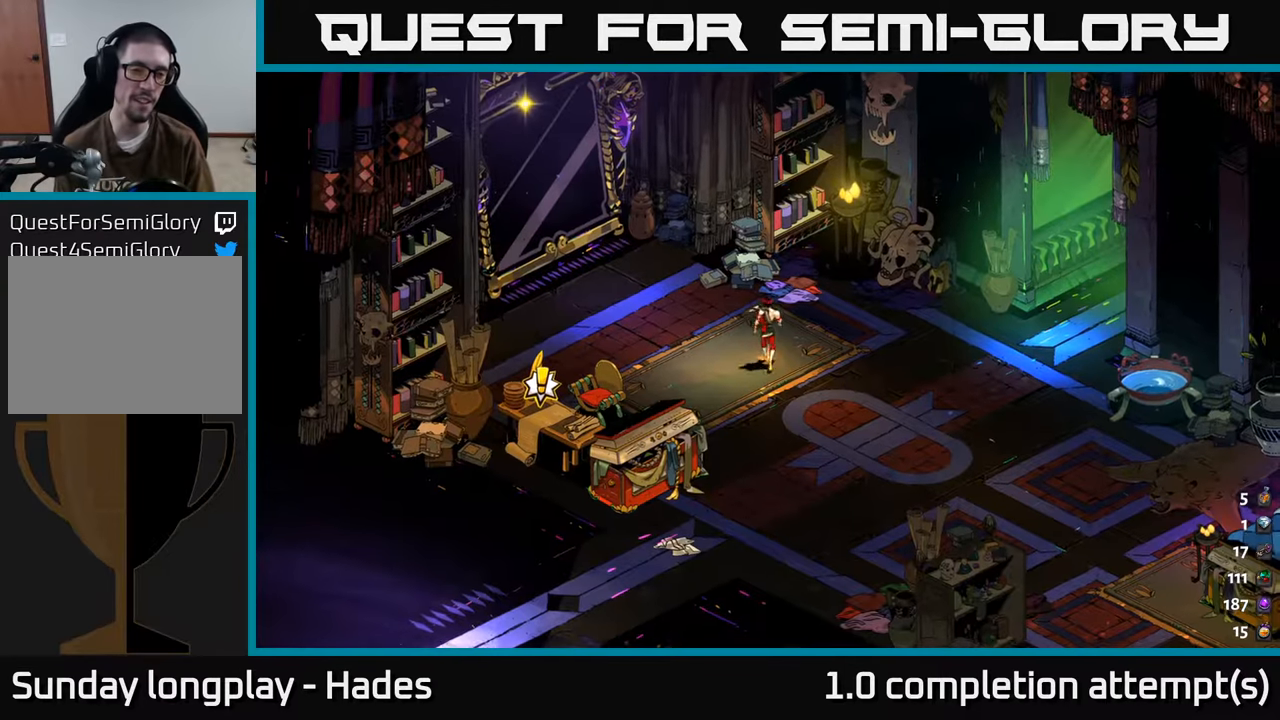
{"buttons": ["A"], "left_stick": "down-left", "events": [[233, "left_stick", "left"], [367, "left_stick", "down-left"], [383, "A", "down"]]}
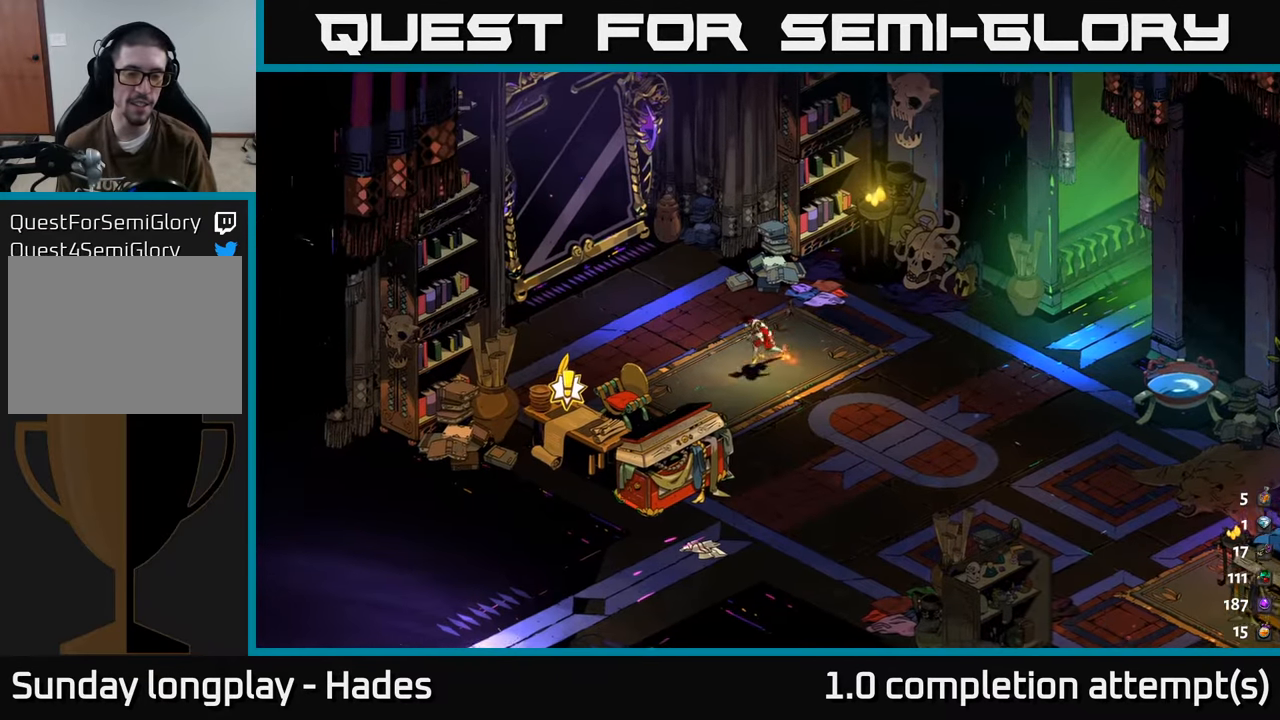
{"buttons": [], "left_stick": "center", "events": [[50, "A", "up"], [317, "R2", "down"], [317, "left_stick", "left"], [417, "R2", "up"], [417, "left_stick", "center"]]}
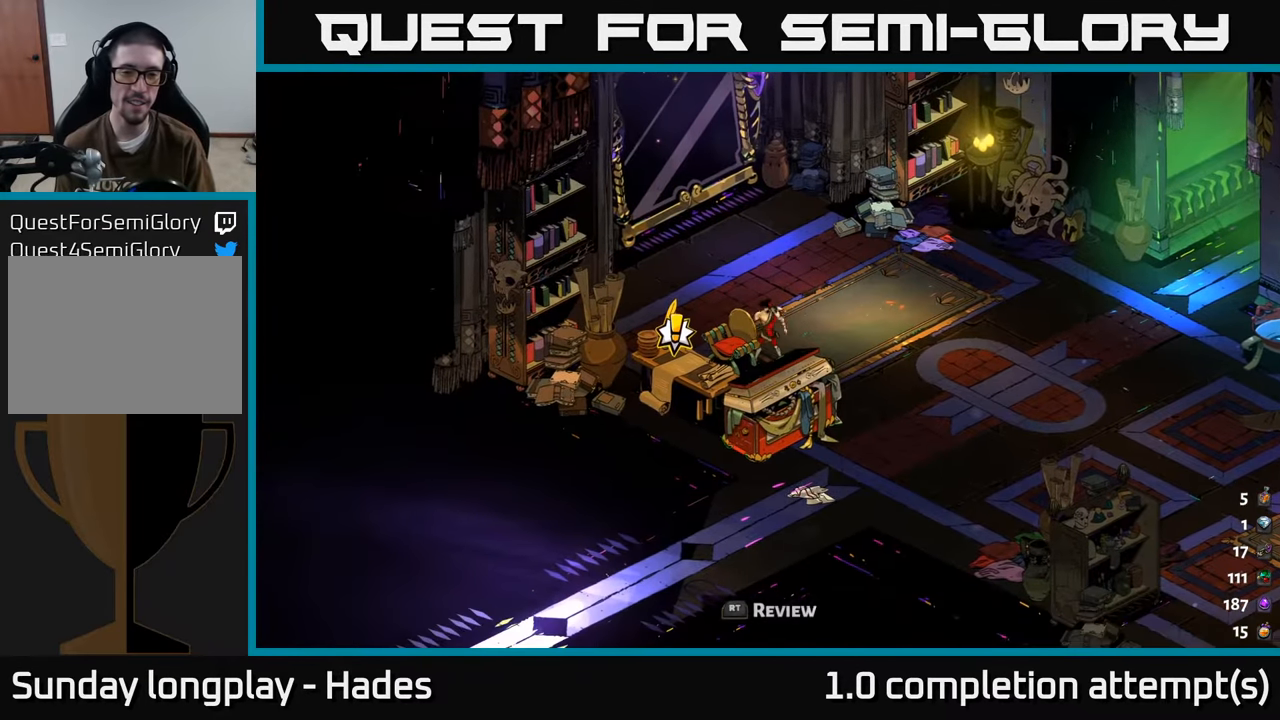
{"buttons": [], "left_stick": "center", "events": []}
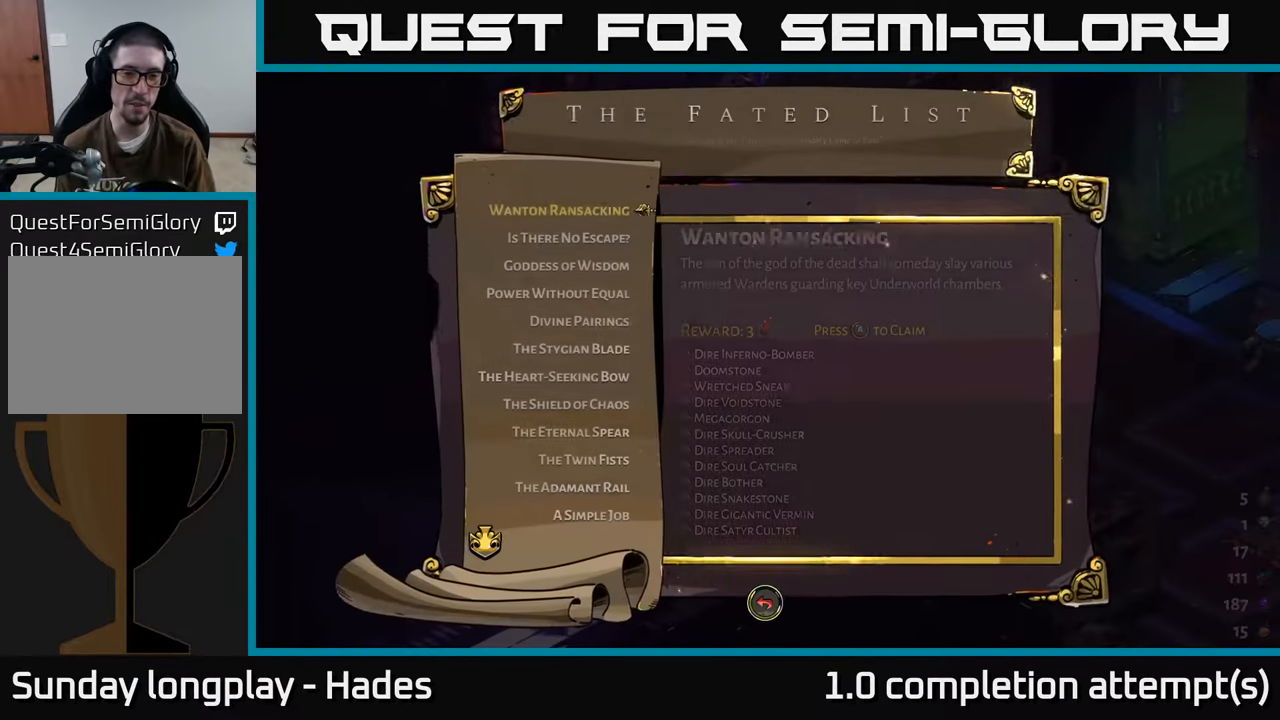
{"buttons": [], "left_stick": "center", "events": []}
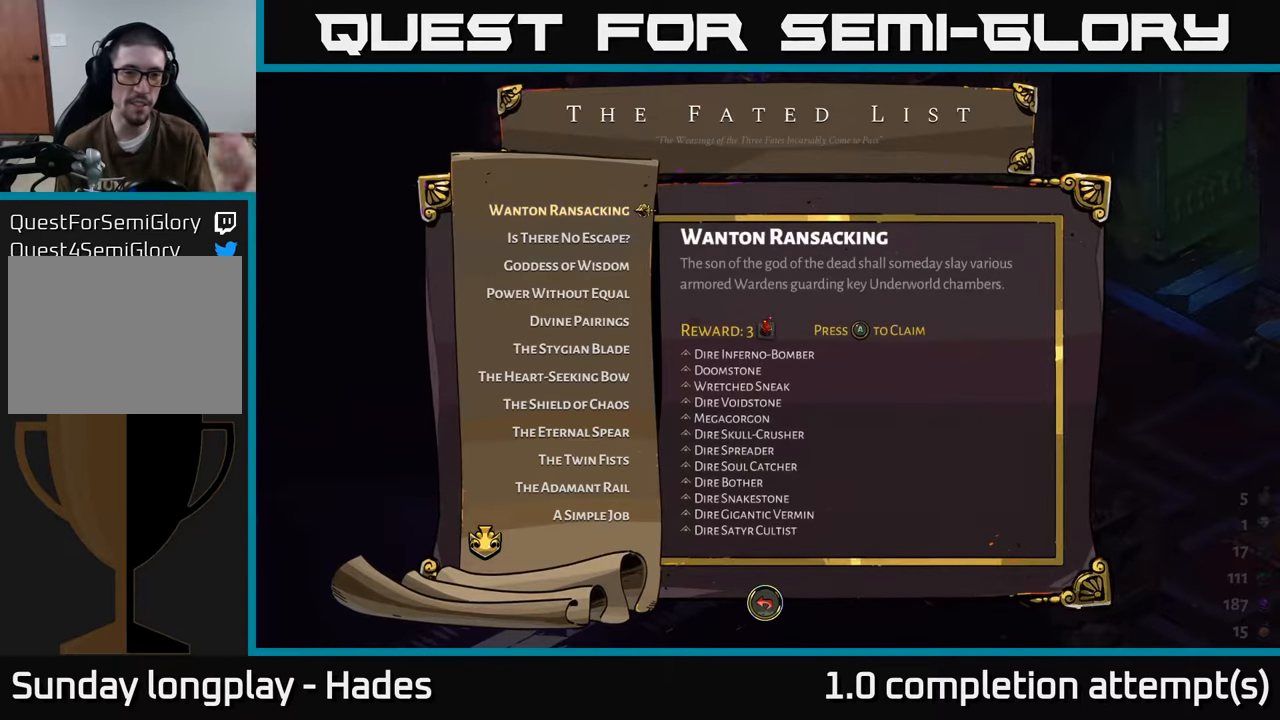
{"buttons": [], "left_stick": "center", "events": []}
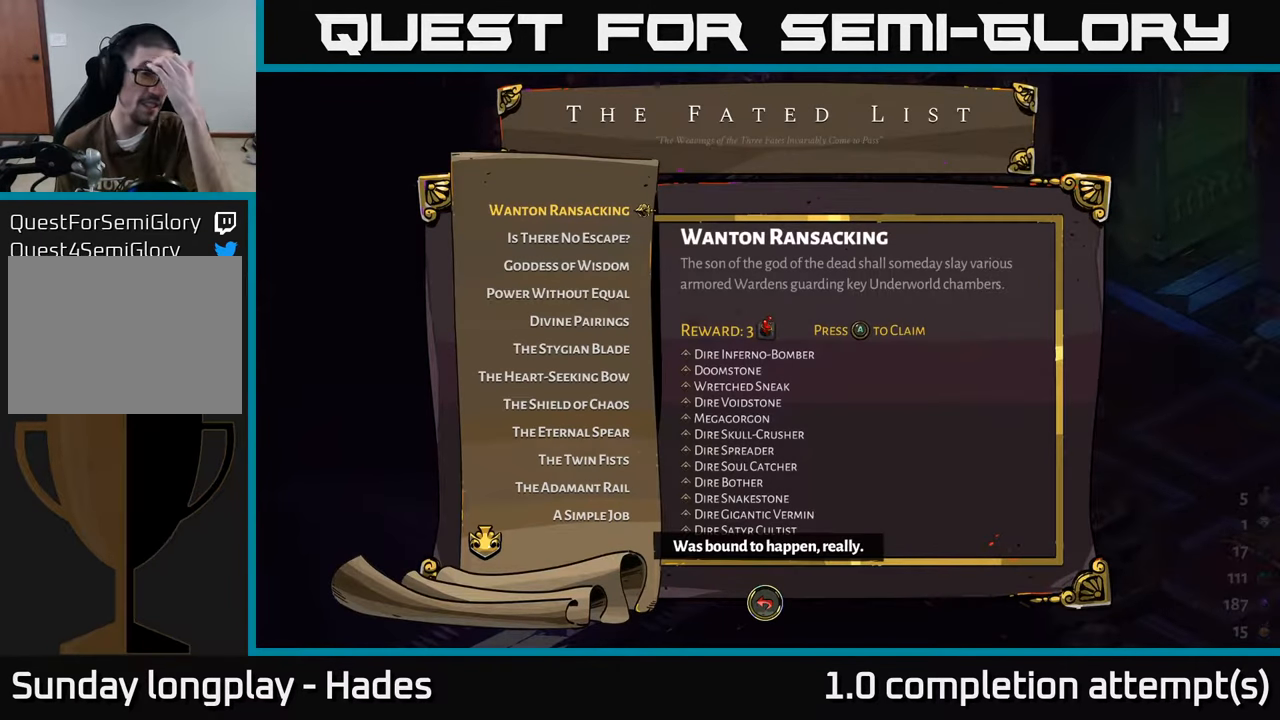
{"buttons": [], "left_stick": "center", "events": []}
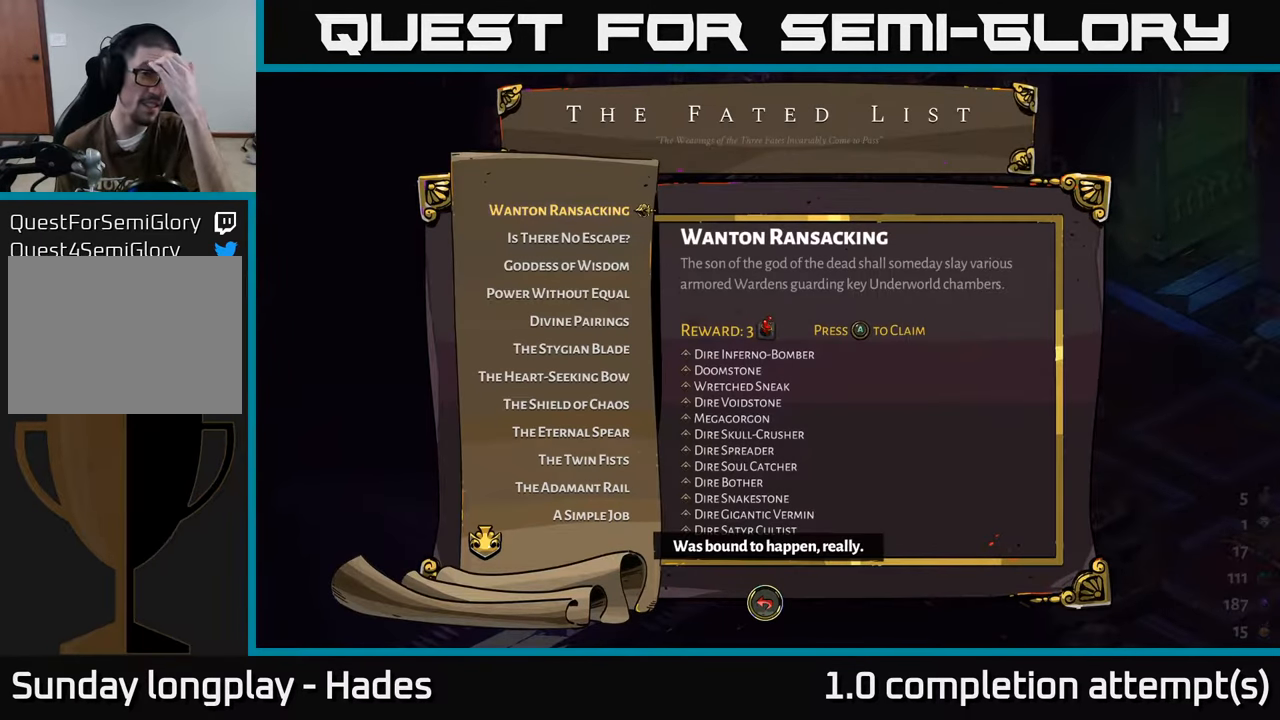
{"buttons": [], "left_stick": "center", "events": []}
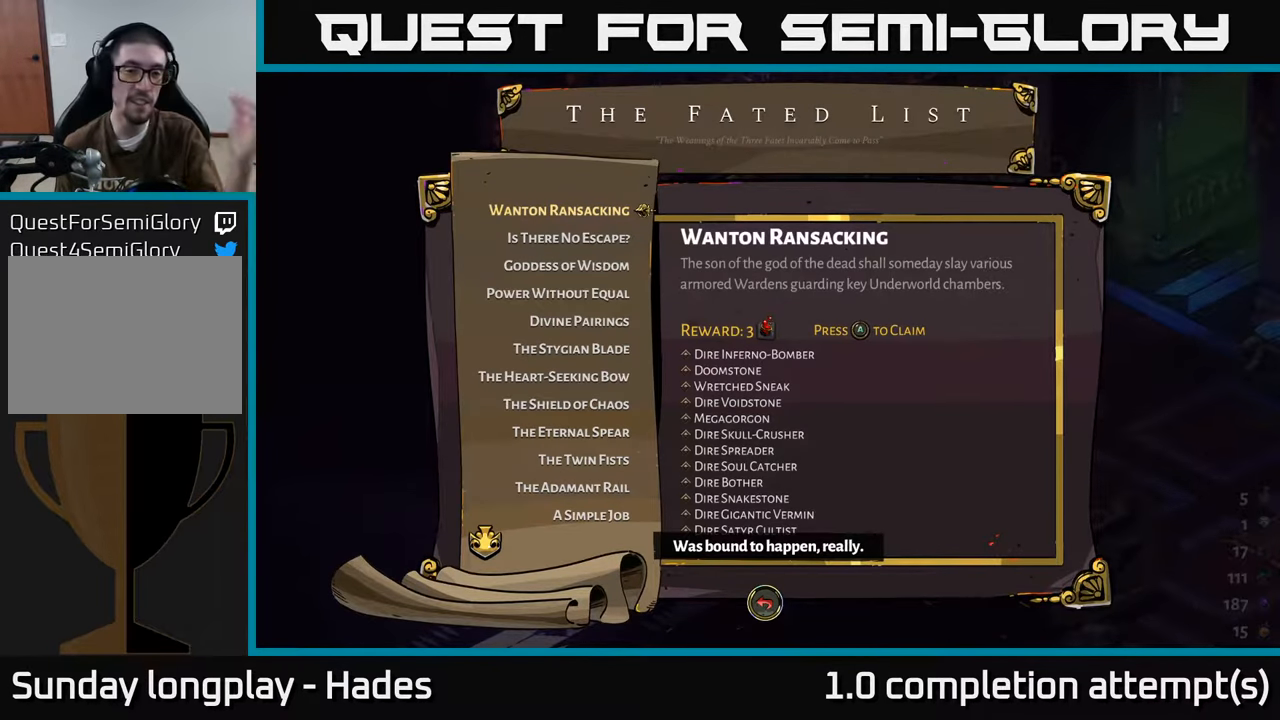
{"buttons": [], "left_stick": "center", "events": [[83, "A", "down"], [217, "A", "up"]]}
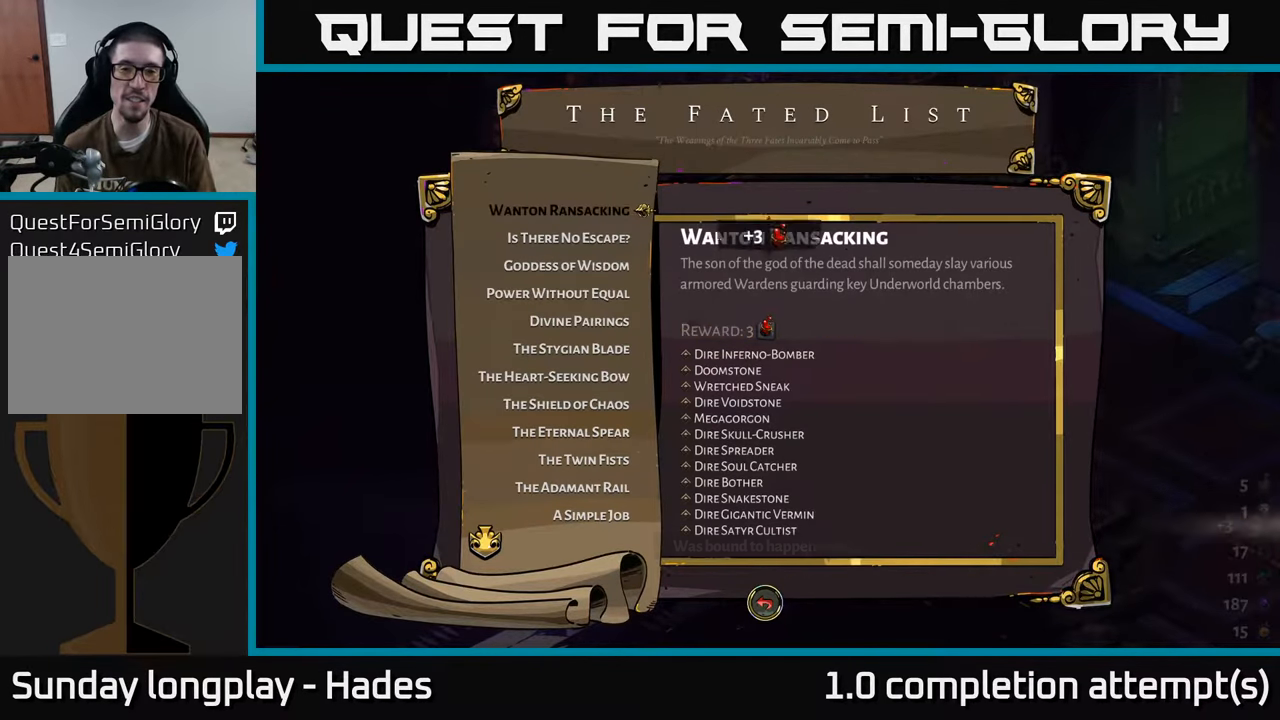
{"buttons": [], "left_stick": "center", "events": []}
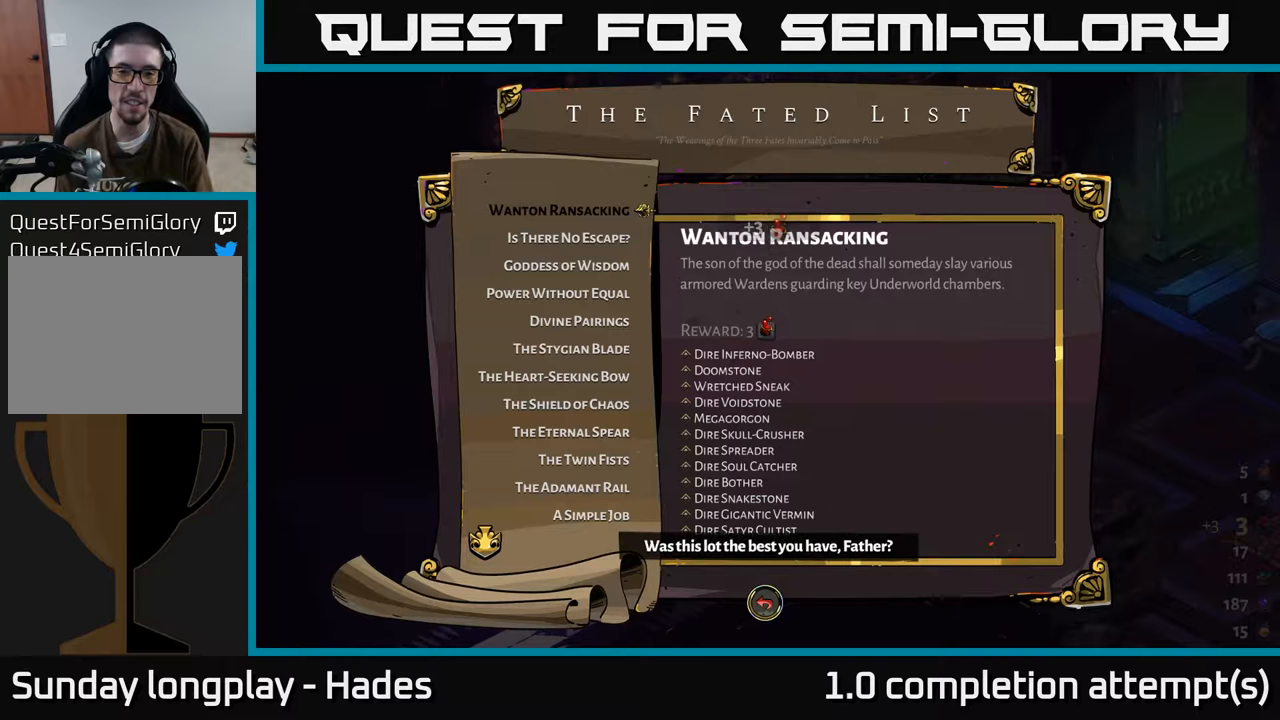
{"buttons": [], "left_stick": "center", "events": []}
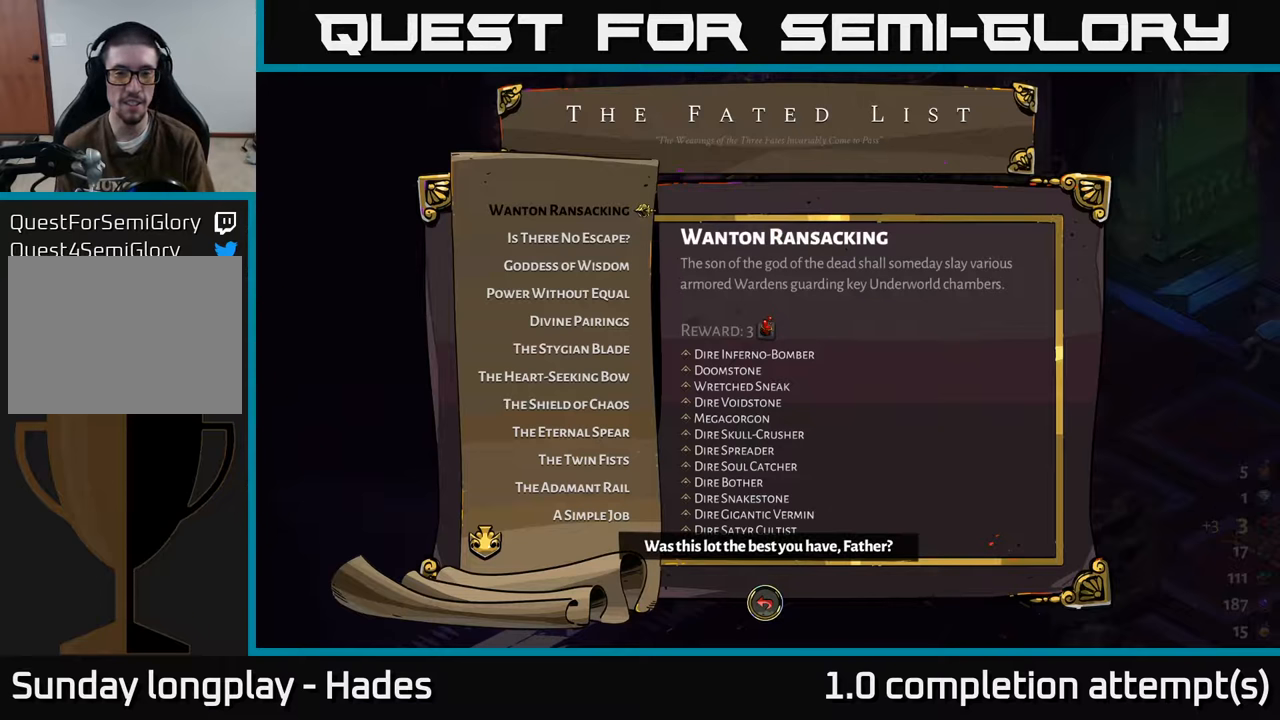
{"buttons": [], "left_stick": "center", "events": []}
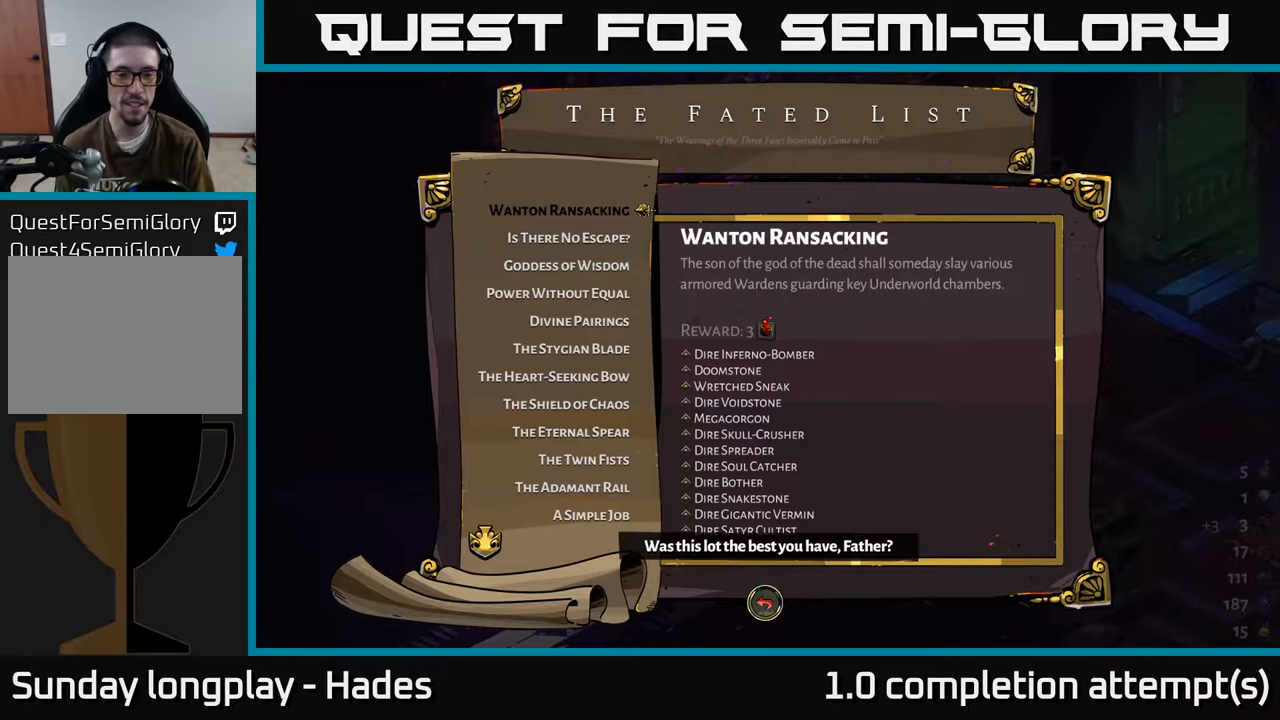
{"buttons": [], "left_stick": "center", "events": []}
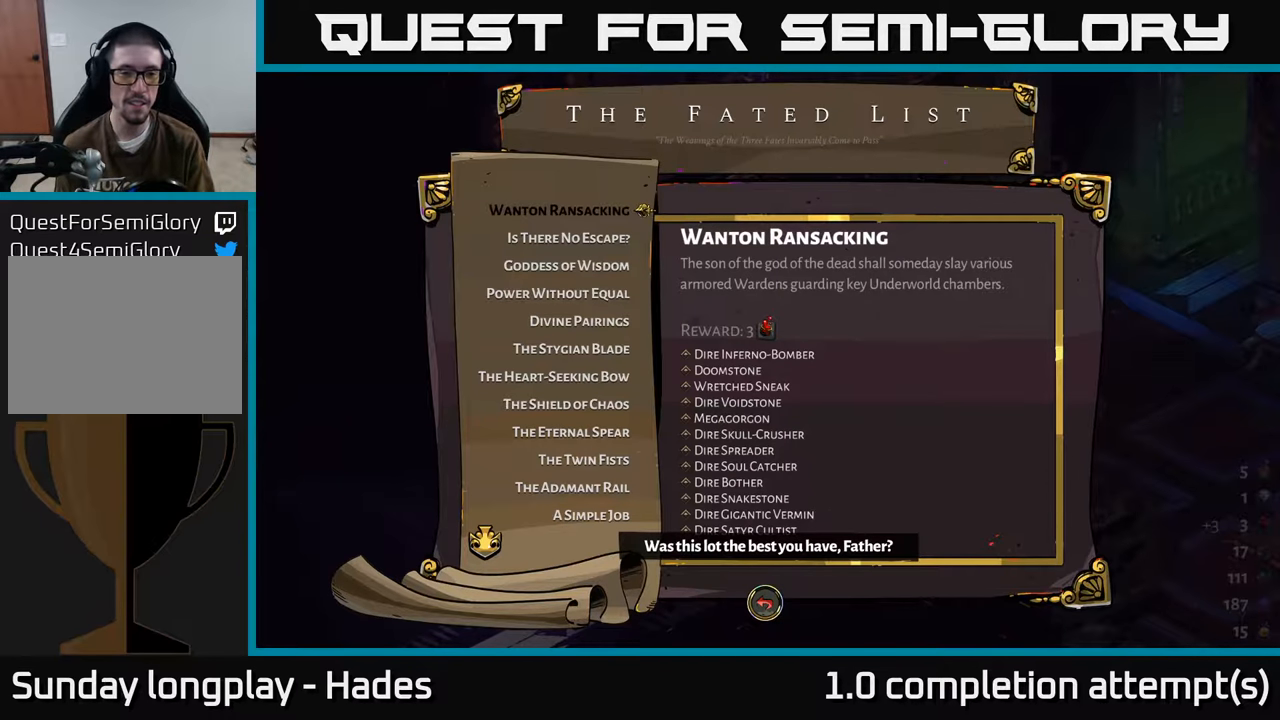
{"buttons": [], "left_stick": "center", "events": []}
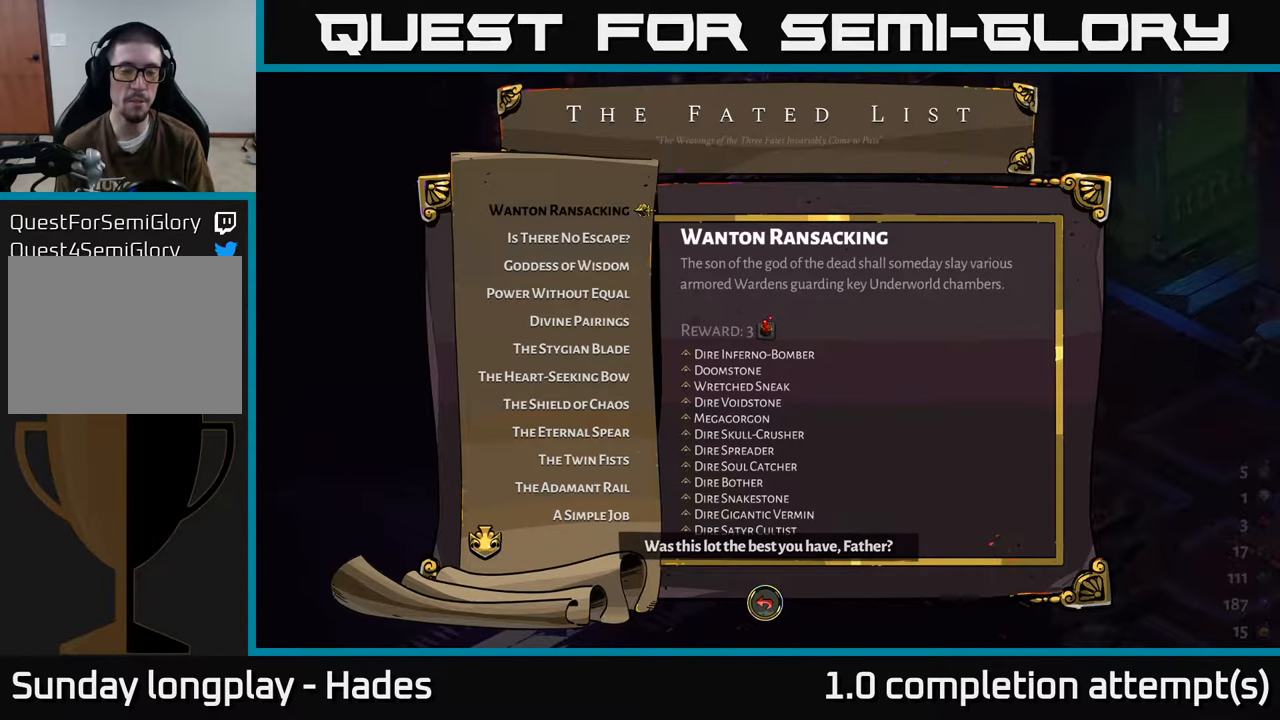
{"buttons": ["DPAD_DOWN"], "left_stick": "center", "events": [[400, "DPAD_DOWN", "down"]]}
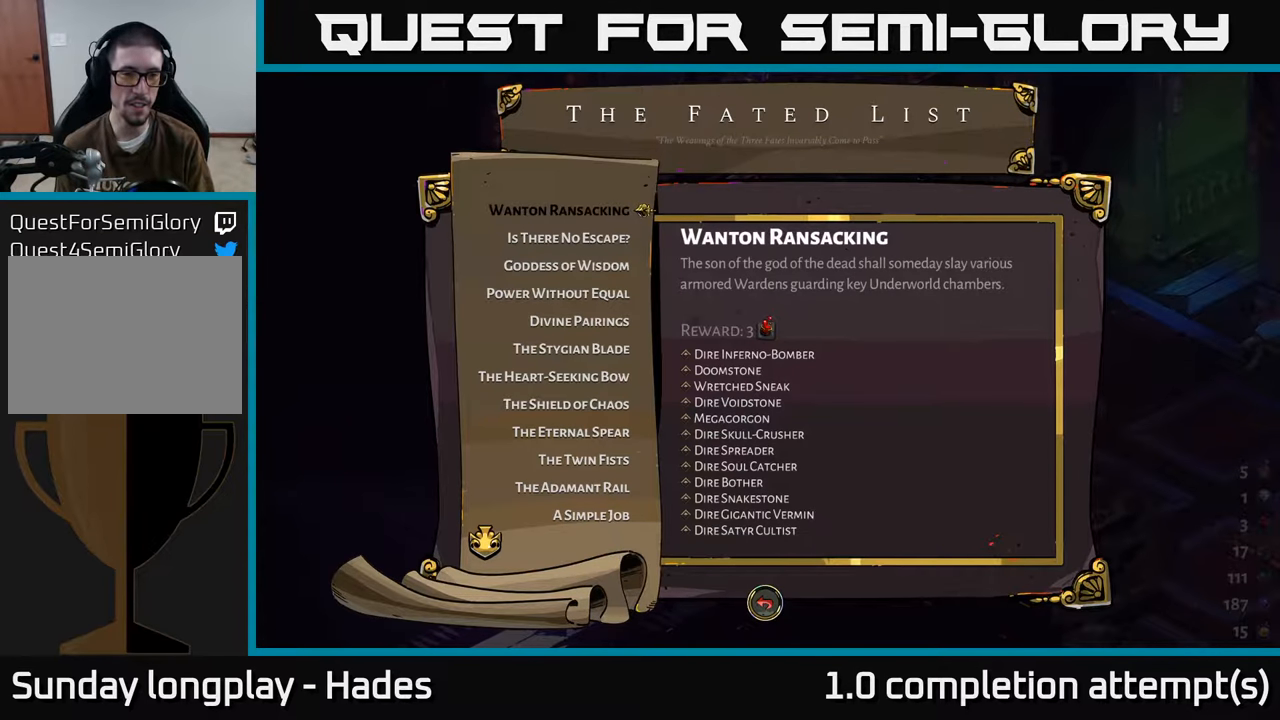
{"buttons": [], "left_stick": "center", "events": [[67, "DPAD_DOWN", "up"], [334, "DPAD_DOWN", "down"], [417, "DPAD_DOWN", "up"]]}
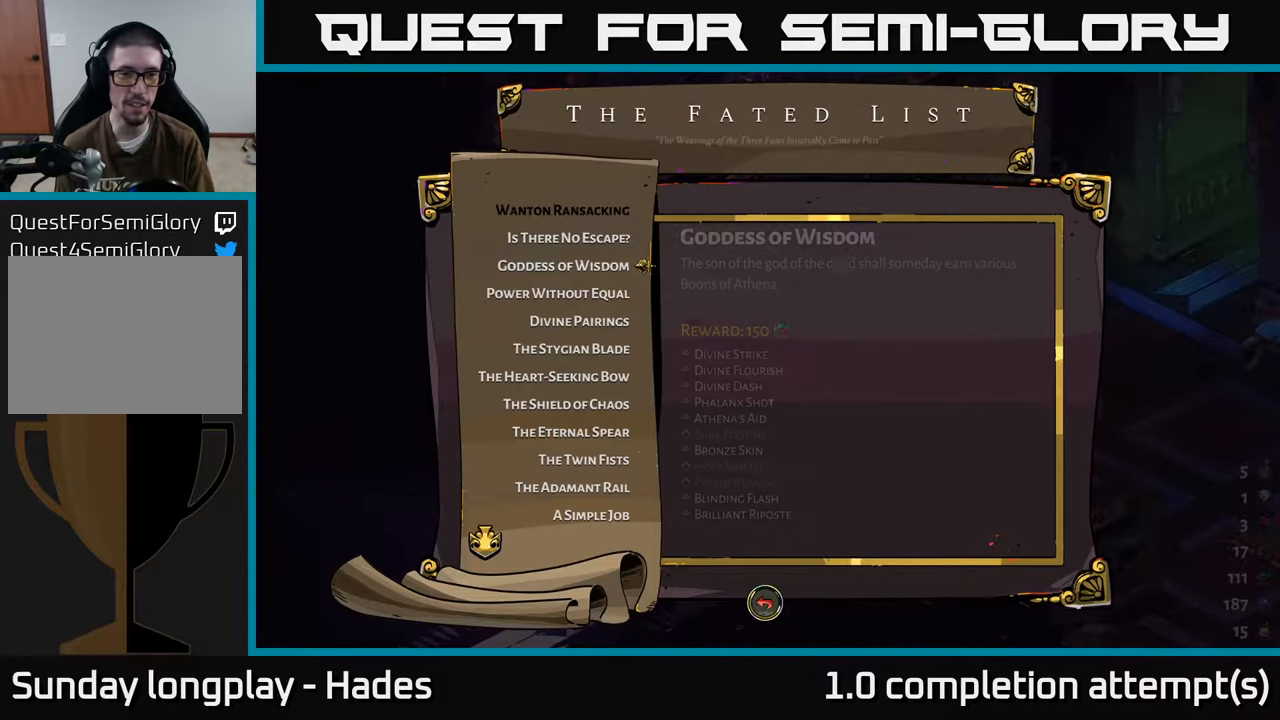
{"buttons": [], "left_stick": "center", "events": [[34, "DPAD_DOWN", "down"], [134, "DPAD_DOWN", "up"], [217, "DPAD_DOWN", "down"], [350, "DPAD_DOWN", "up"]]}
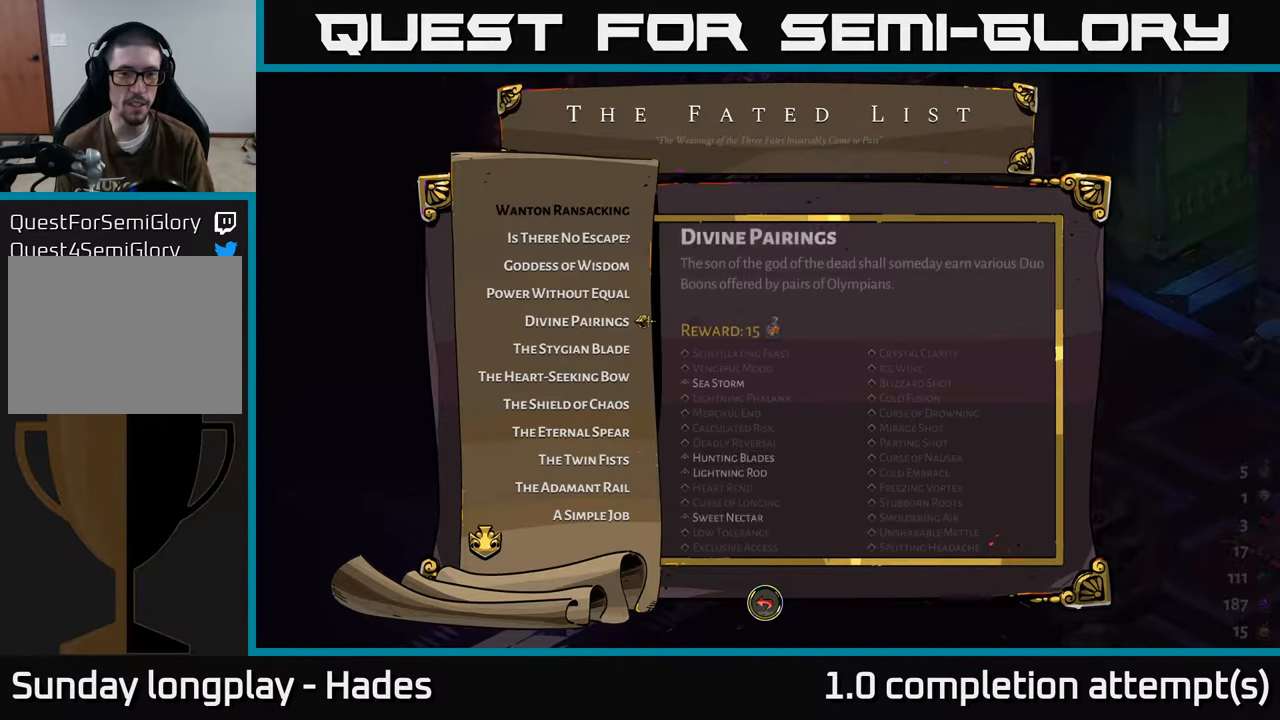
{"buttons": [], "left_stick": "center", "events": [[34, "DPAD_UP", "down"], [117, "DPAD_UP", "up"], [267, "DPAD_UP", "down"], [400, "DPAD_UP", "up"]]}
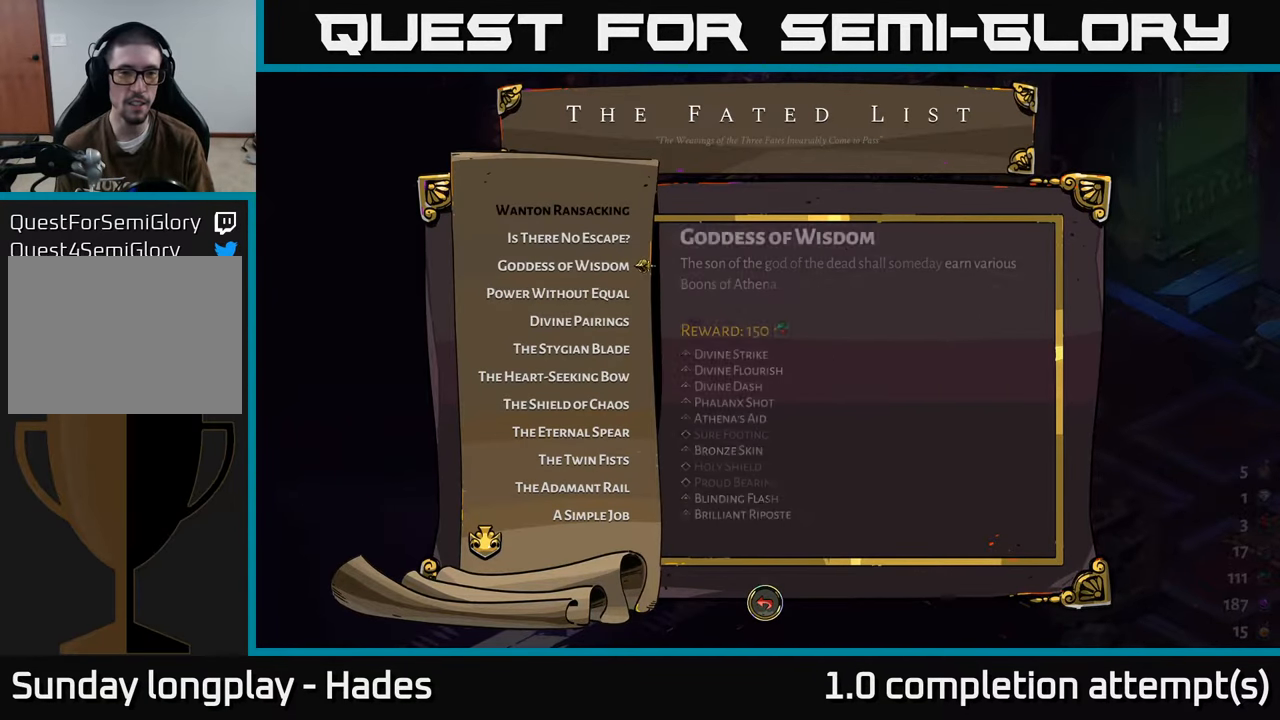
{"buttons": [], "left_stick": "center", "events": []}
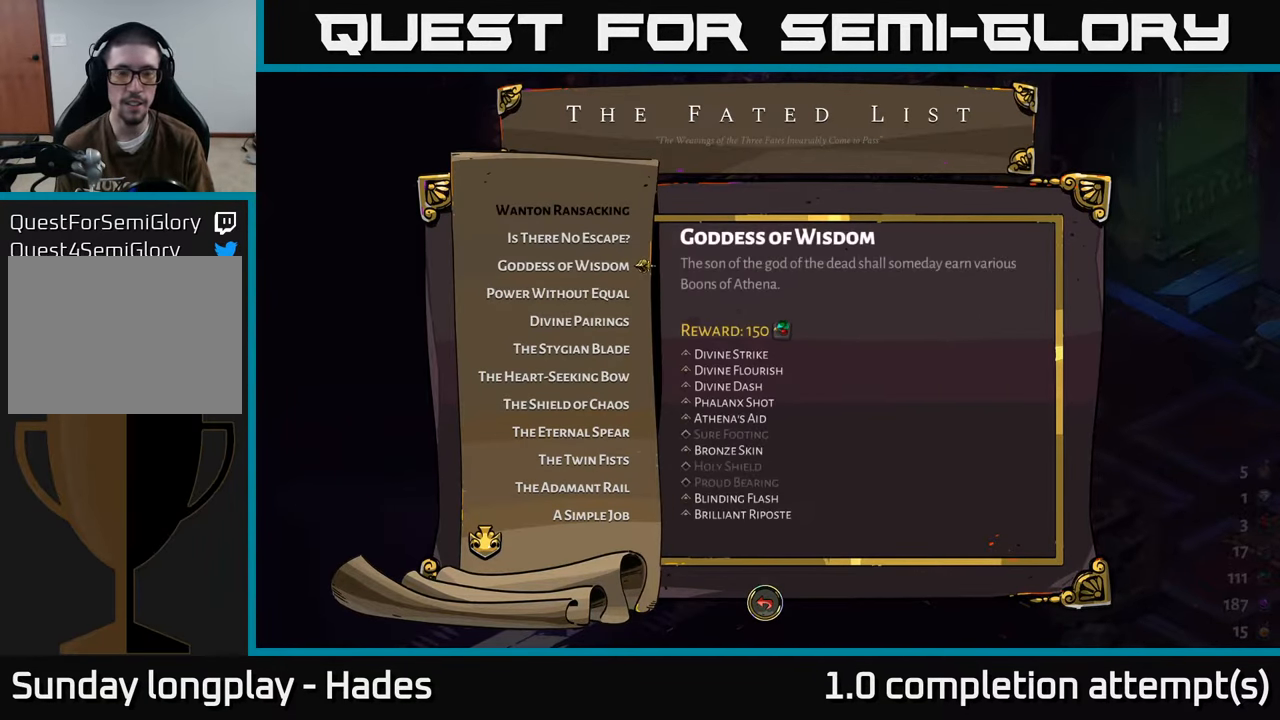
{"buttons": [], "left_stick": "center", "events": [[167, "DPAD_UP", "down"], [334, "DPAD_UP", "up"]]}